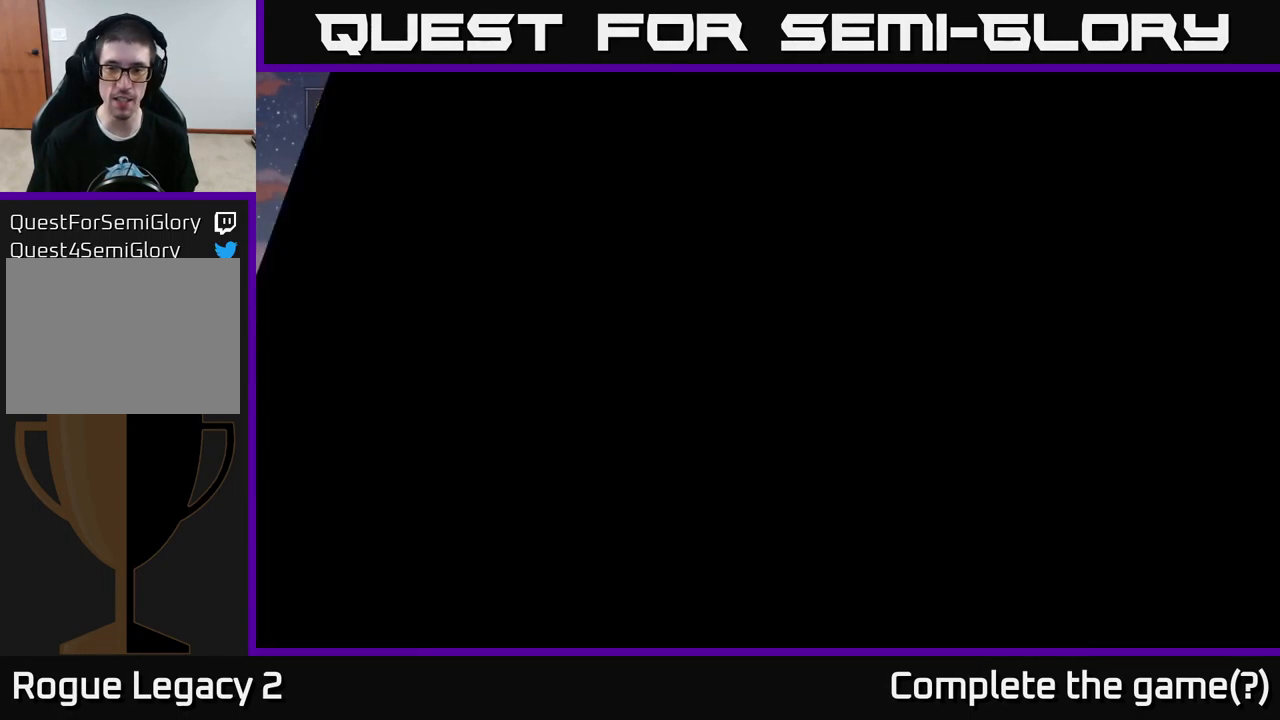
Gameplay with a controller (Xbox layout); each line is a JSON object with the inputs held at the frame after it. "events" lists button and stick changes between this image and that frame as [ms after this image, input, new state], when the widget could be followed in between.
{"buttons": [], "left_stick": "right", "right_stick": "center", "events": [[33, "B", "up"], [417, "left_stick", "right"]]}
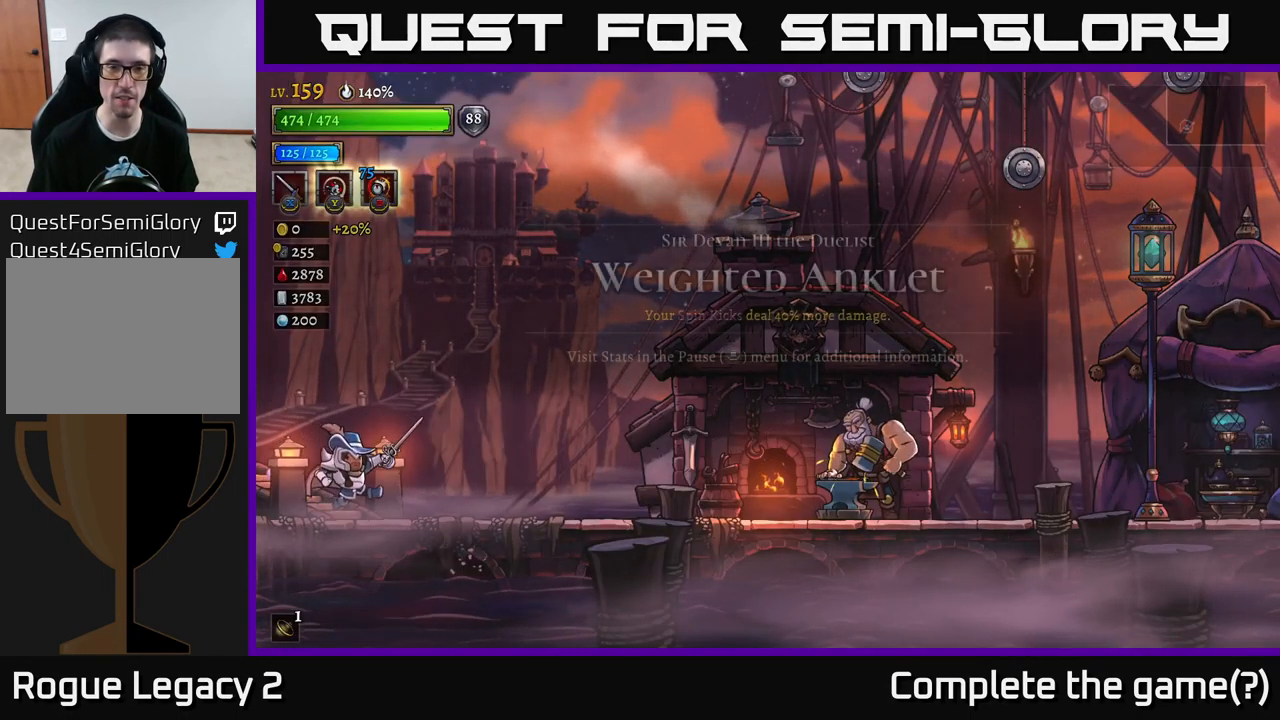
{"buttons": [], "left_stick": "center", "right_stick": "center", "events": [[233, "left_stick", "center"]]}
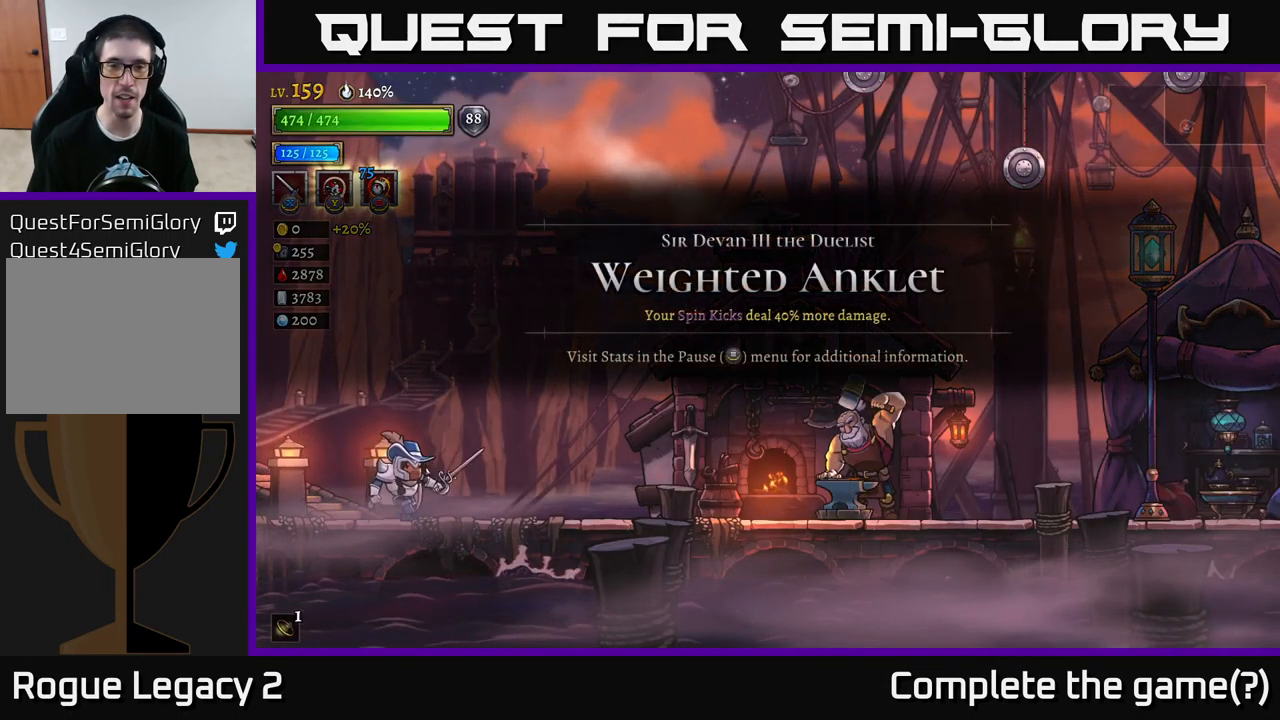
{"buttons": [], "left_stick": "right", "right_stick": "center", "events": [[33, "left_stick", "right"]]}
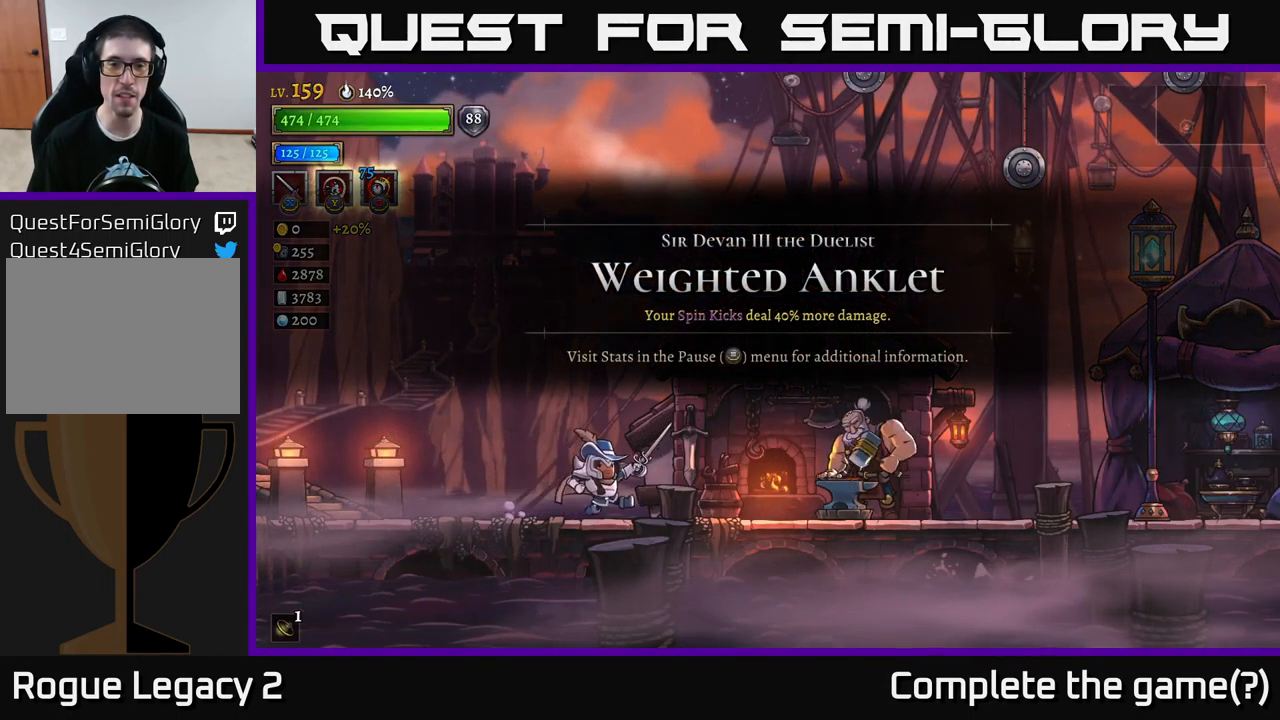
{"buttons": [], "left_stick": "right", "right_stick": "center", "events": [[33, "left_stick", "center"], [250, "left_stick", "right"]]}
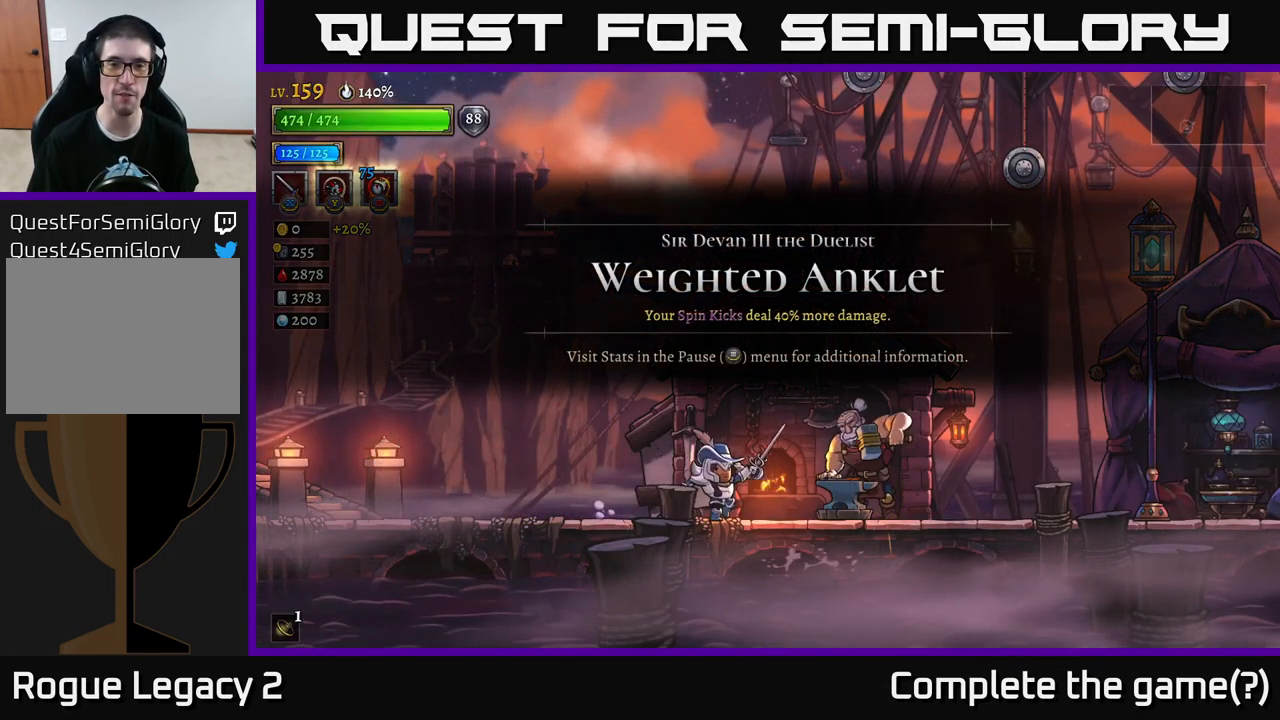
{"buttons": ["L1"], "left_stick": "right", "right_stick": "center", "events": [[217, "A", "down"], [350, "L1", "down"], [467, "A", "up"]]}
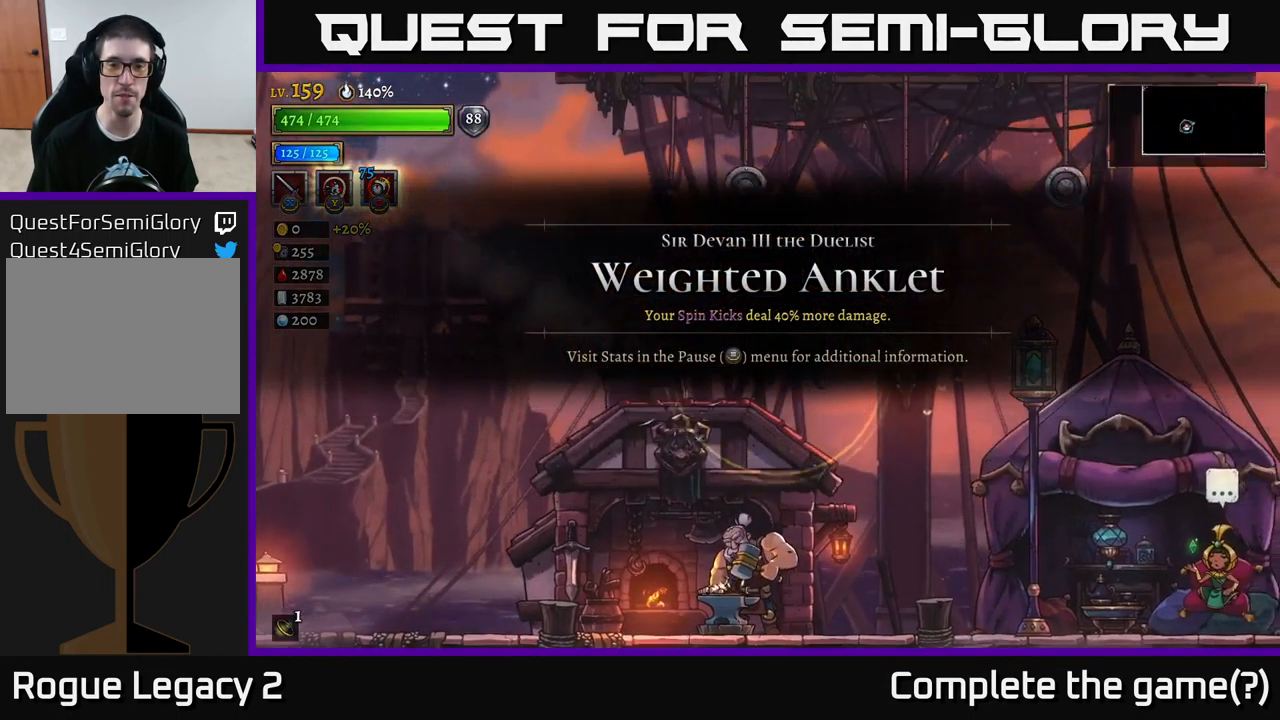
{"buttons": [], "left_stick": "right", "right_stick": "center", "events": [[17, "L1", "up"]]}
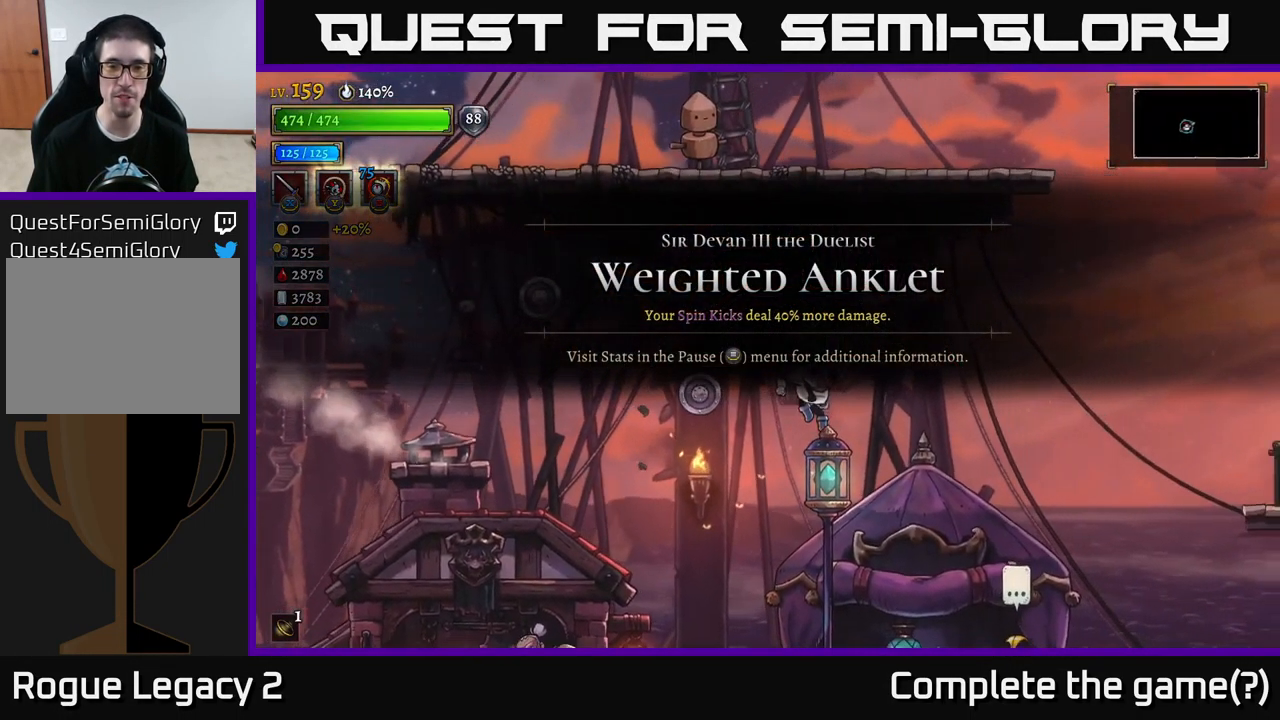
{"buttons": [], "left_stick": "right", "right_stick": "center", "events": [[117, "L1", "down"], [250, "L1", "up"]]}
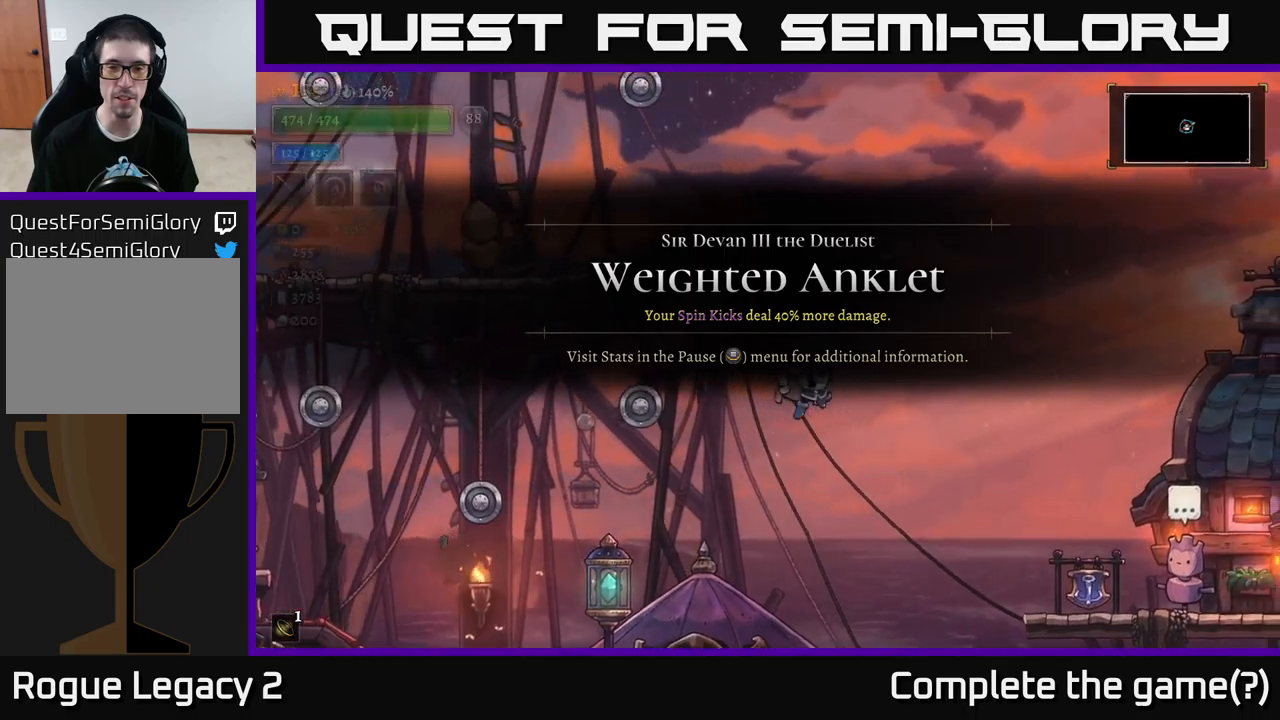
{"buttons": [], "left_stick": "right", "right_stick": "center", "events": []}
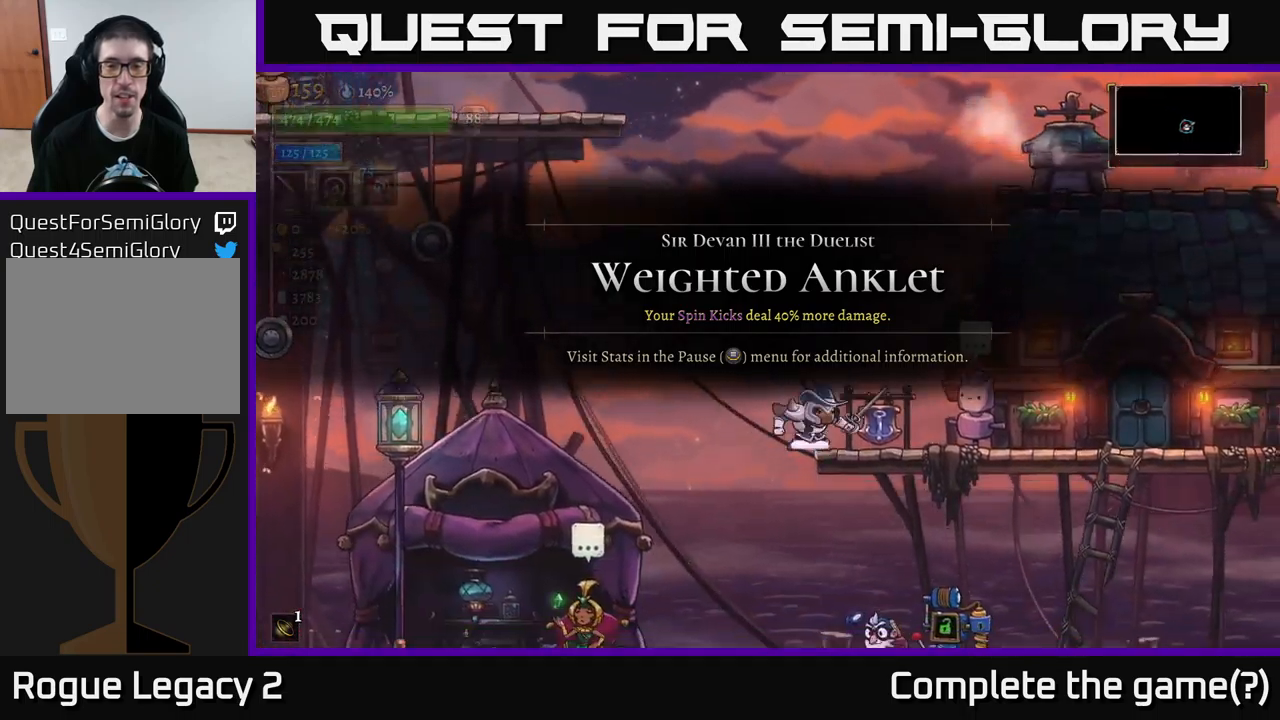
{"buttons": [], "left_stick": "right", "right_stick": "center", "events": [[33, "left_stick", "center"], [217, "left_stick", "right"]]}
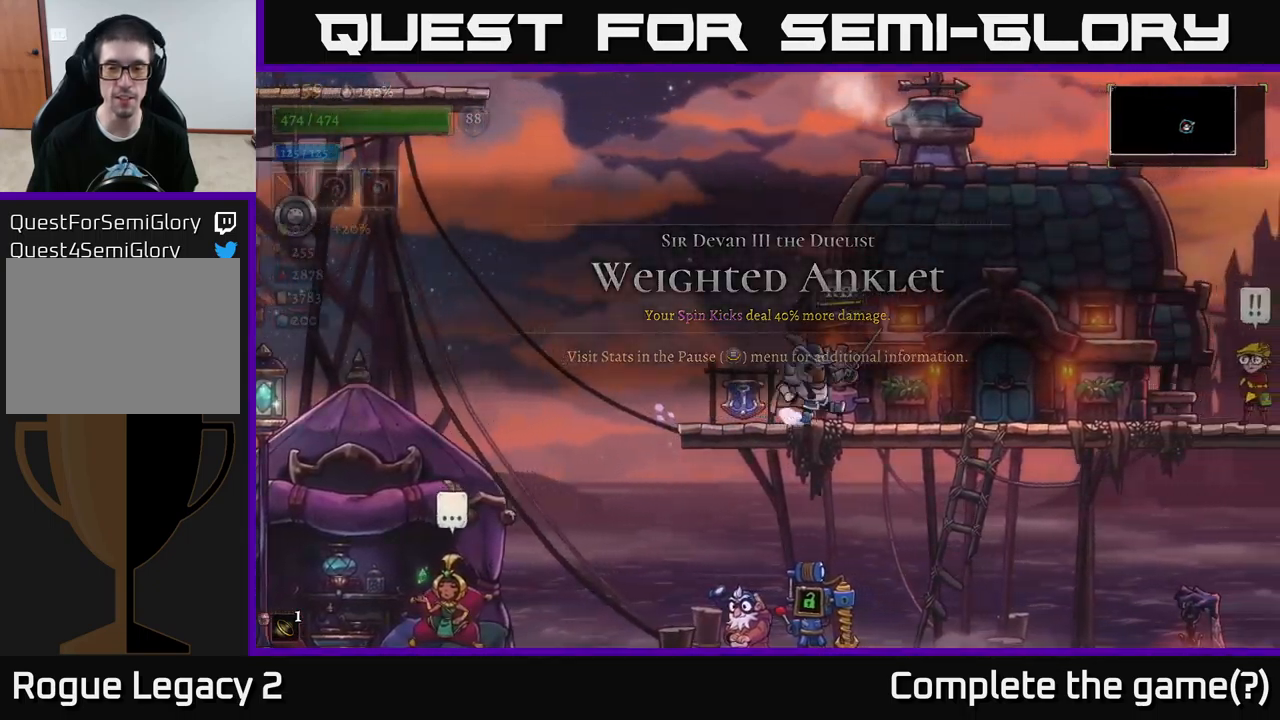
{"buttons": [], "left_stick": "right", "right_stick": "center", "events": [[133, "R2", "down"], [450, "R2", "up"]]}
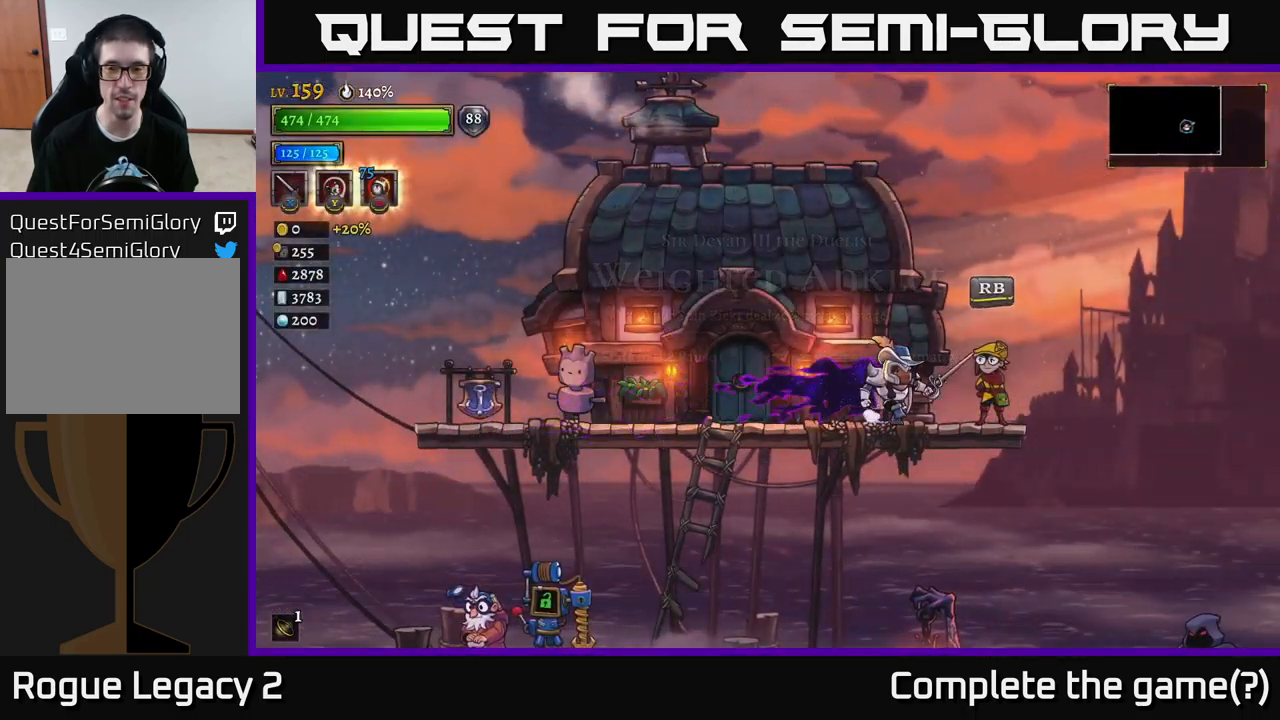
{"buttons": [], "left_stick": "center", "right_stick": "center", "events": [[133, "left_stick", "center"], [167, "R1", "down"], [283, "R1", "up"]]}
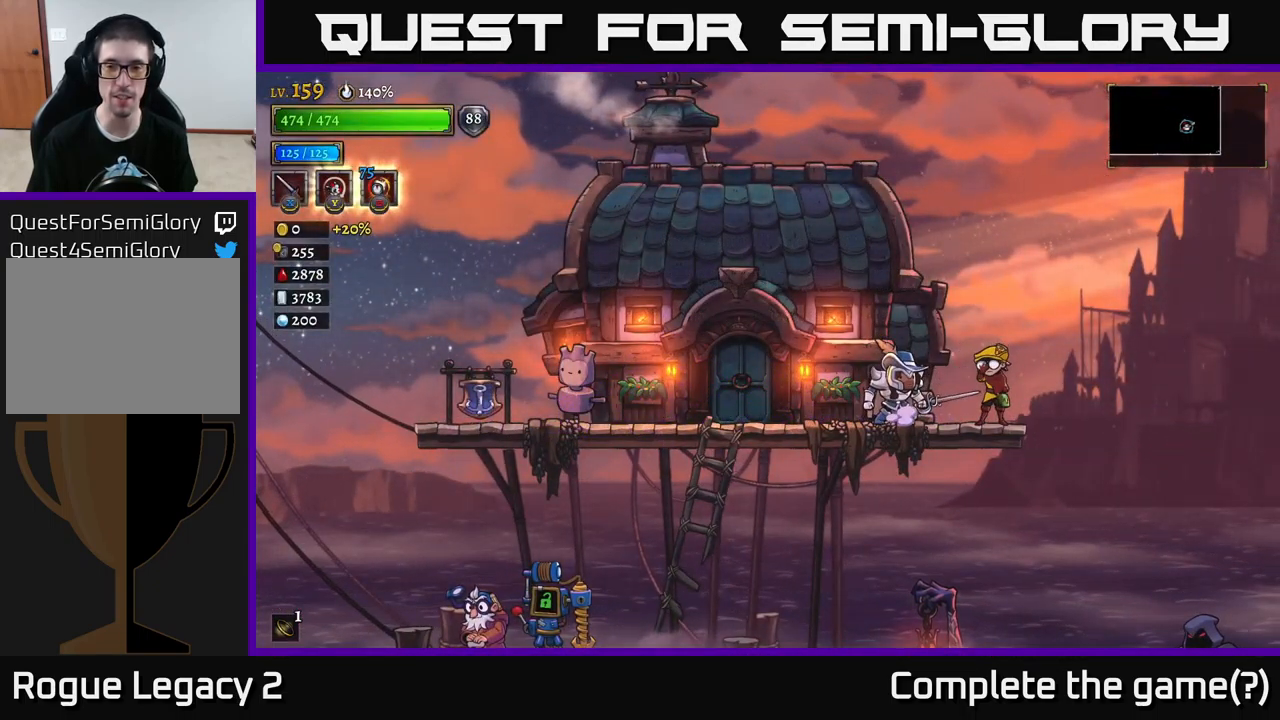
{"buttons": ["A"], "left_stick": "center", "right_stick": "center", "events": [[383, "A", "down"]]}
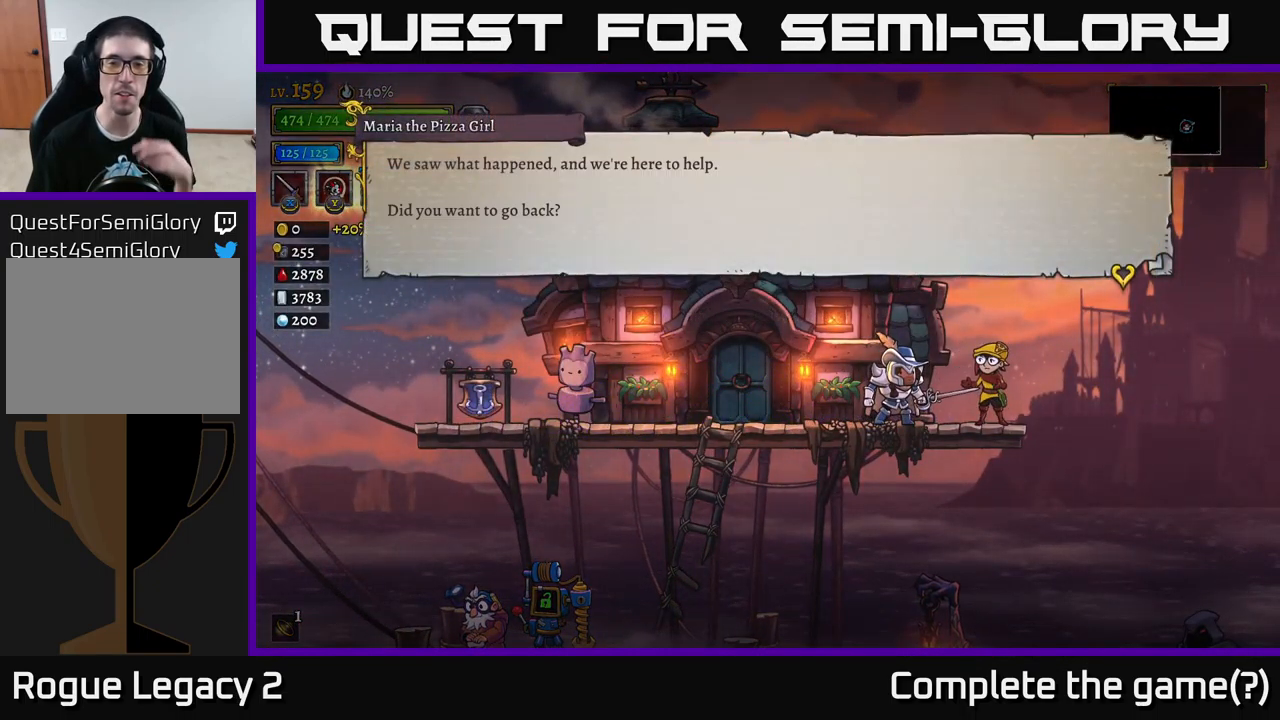
{"buttons": [], "left_stick": "center", "right_stick": "center", "events": [[17, "A", "up"], [183, "A", "down"], [300, "A", "up"], [400, "A", "down"], [500, "A", "up"]]}
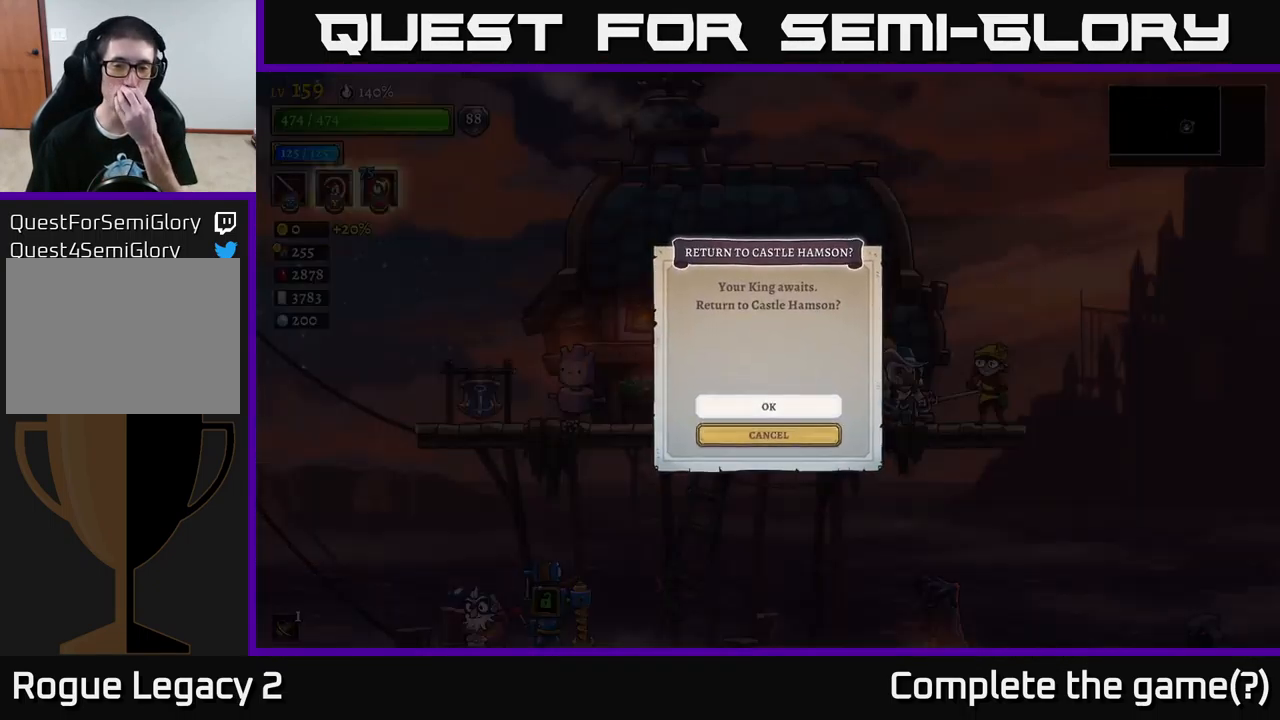
{"buttons": [], "left_stick": "center", "right_stick": "center", "events": [[167, "A", "down"], [267, "A", "up"]]}
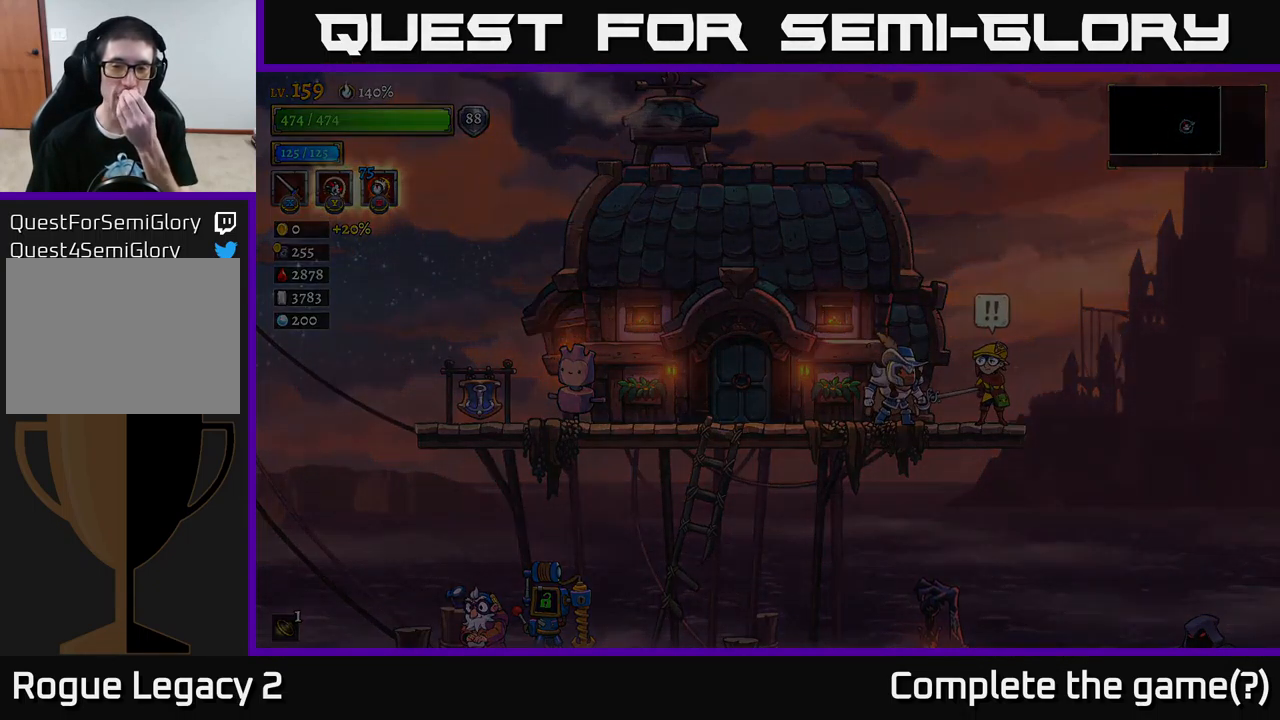
{"buttons": [], "left_stick": "center", "right_stick": "center", "events": []}
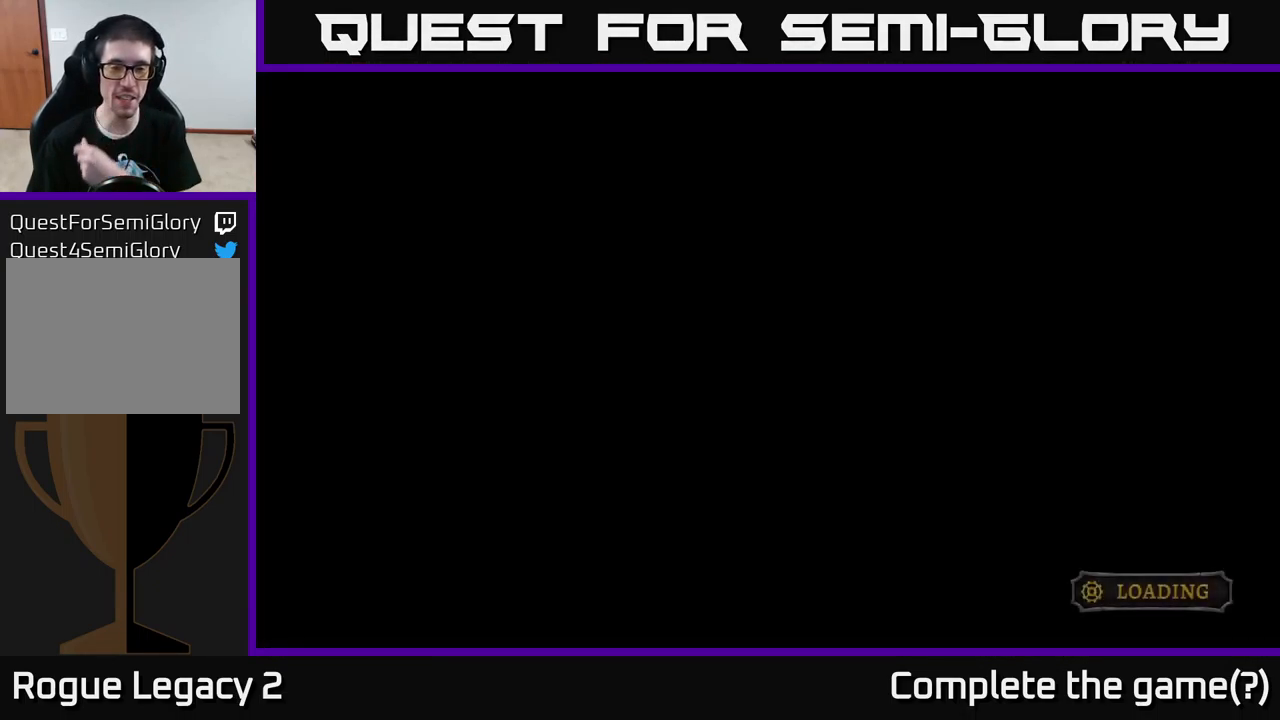
{"buttons": [], "left_stick": "center", "right_stick": "center", "events": []}
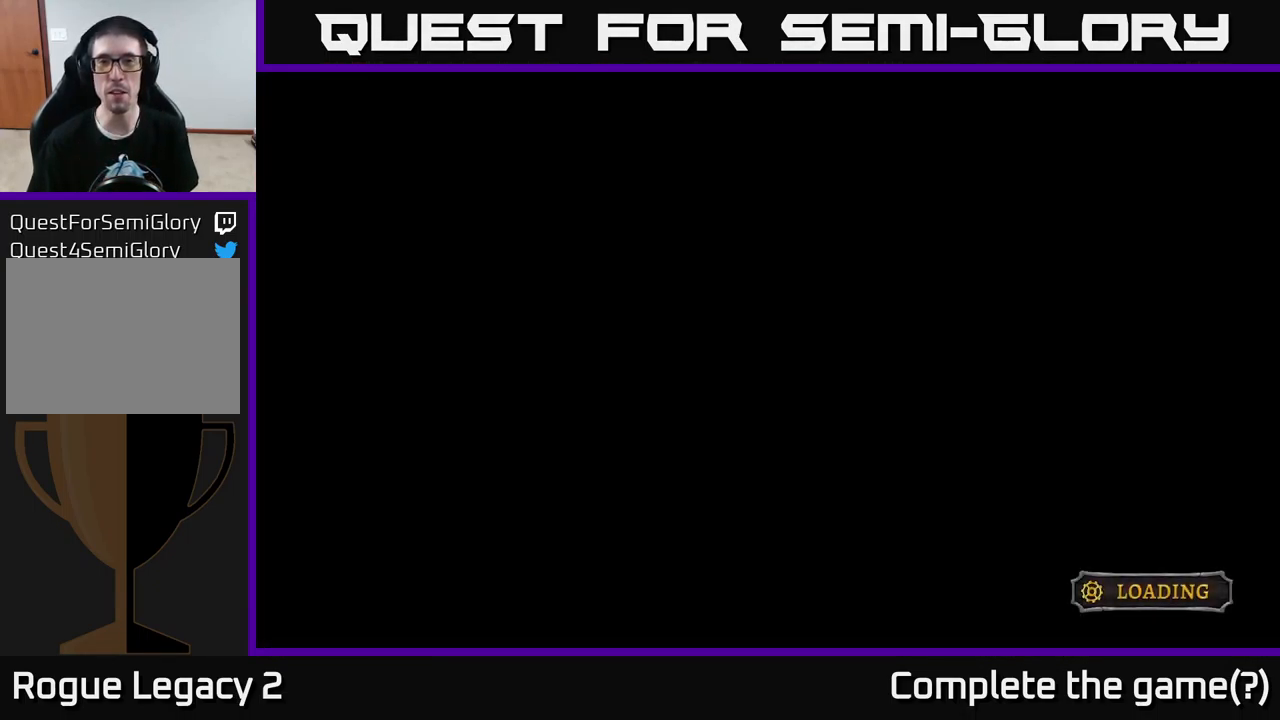
{"buttons": [], "left_stick": "center", "right_stick": "center", "events": []}
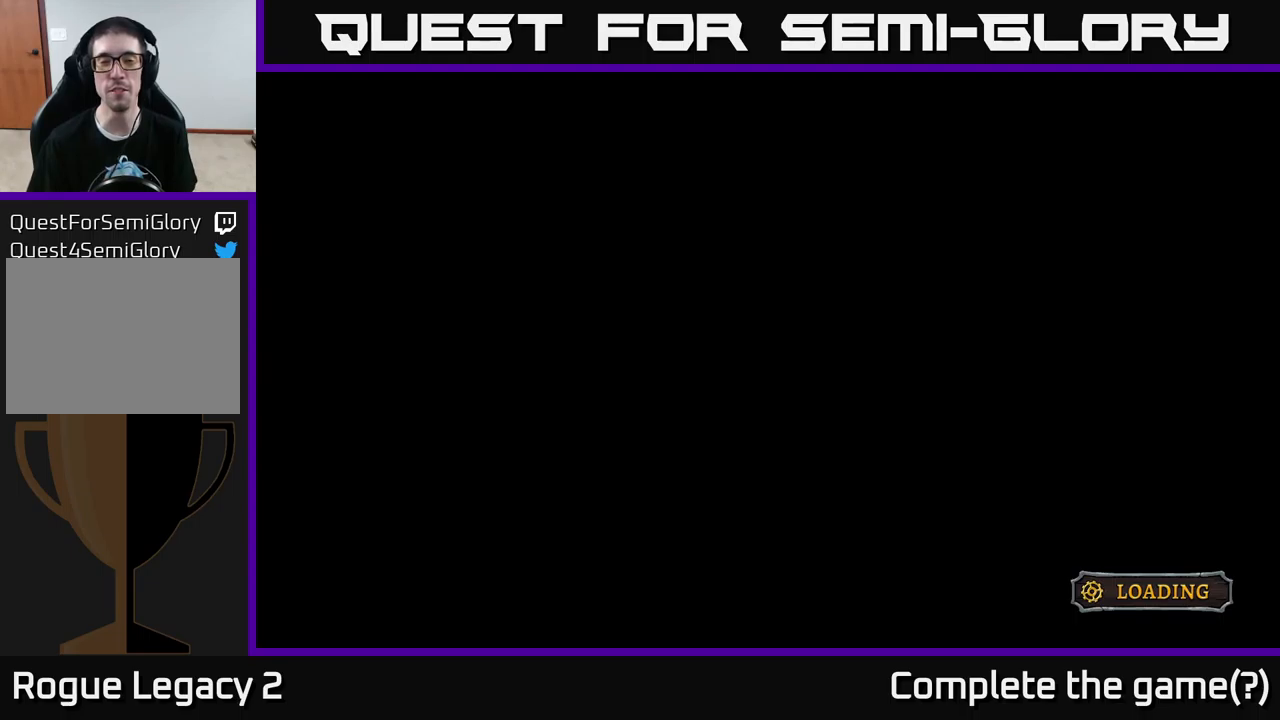
{"buttons": [], "left_stick": "center", "right_stick": "center", "events": []}
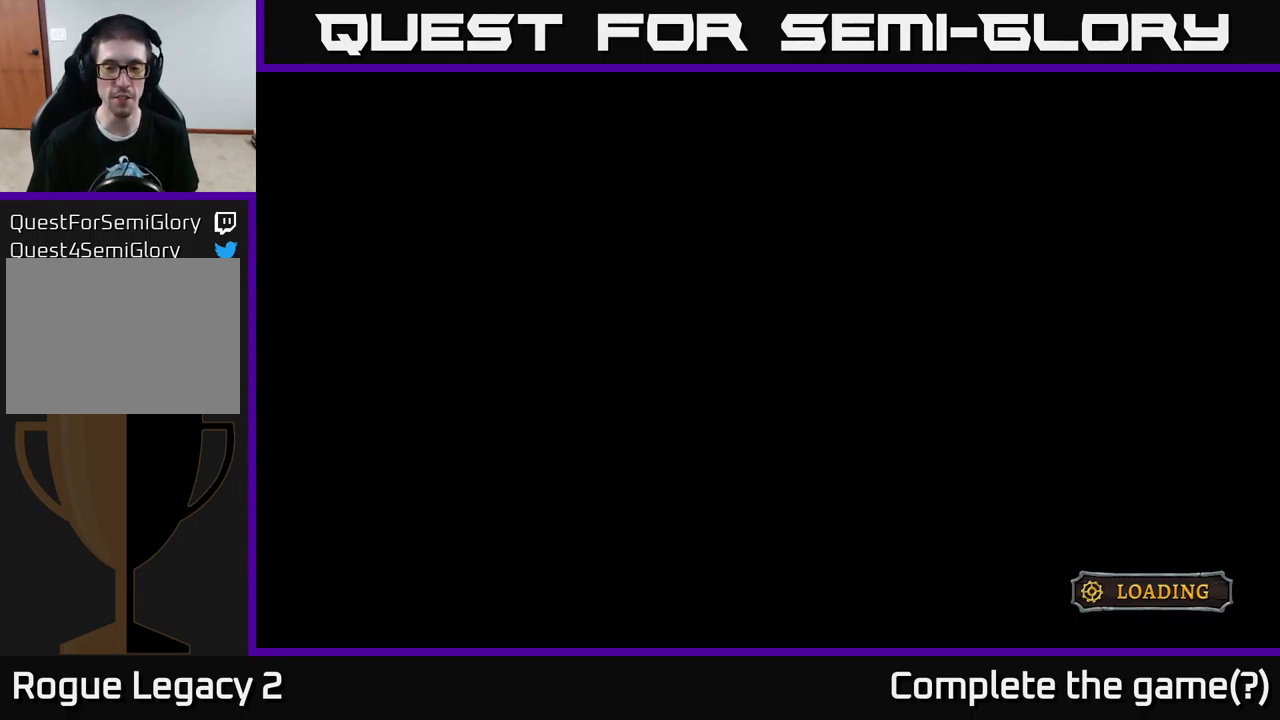
{"buttons": [], "left_stick": "center", "right_stick": "center", "events": []}
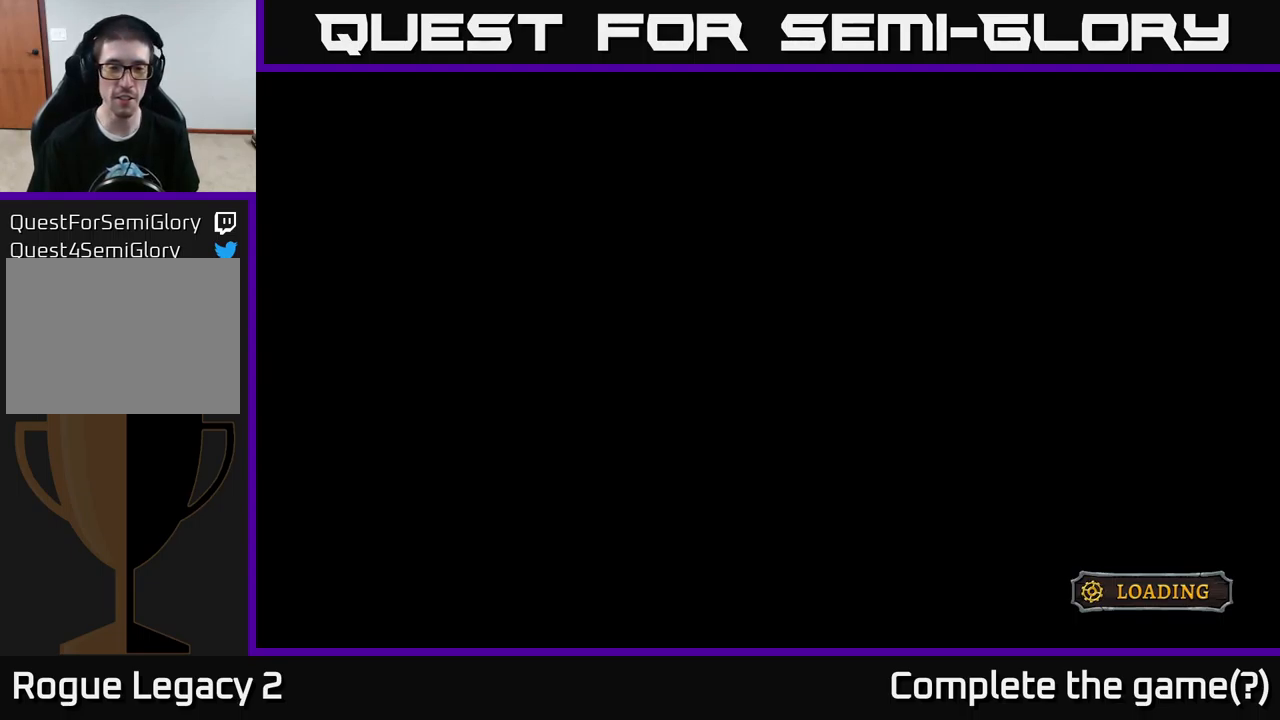
{"buttons": [], "left_stick": "center", "right_stick": "center", "events": []}
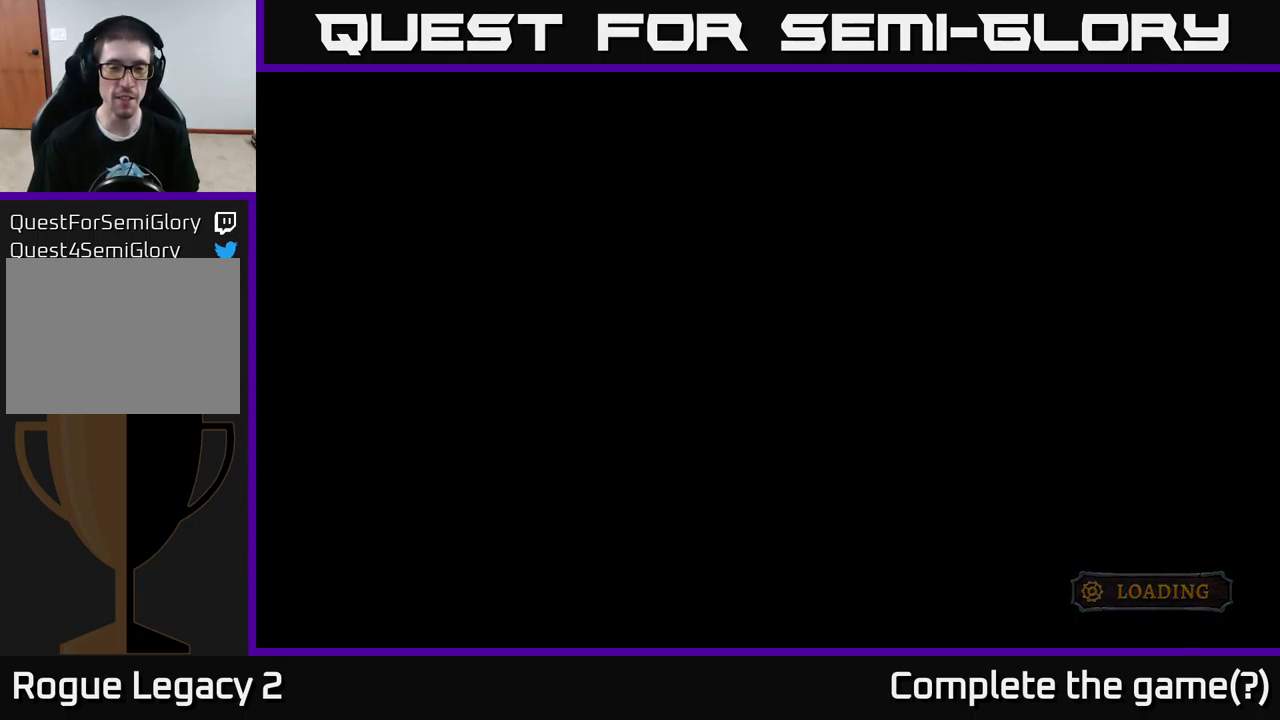
{"buttons": [], "left_stick": "center", "right_stick": "center", "events": []}
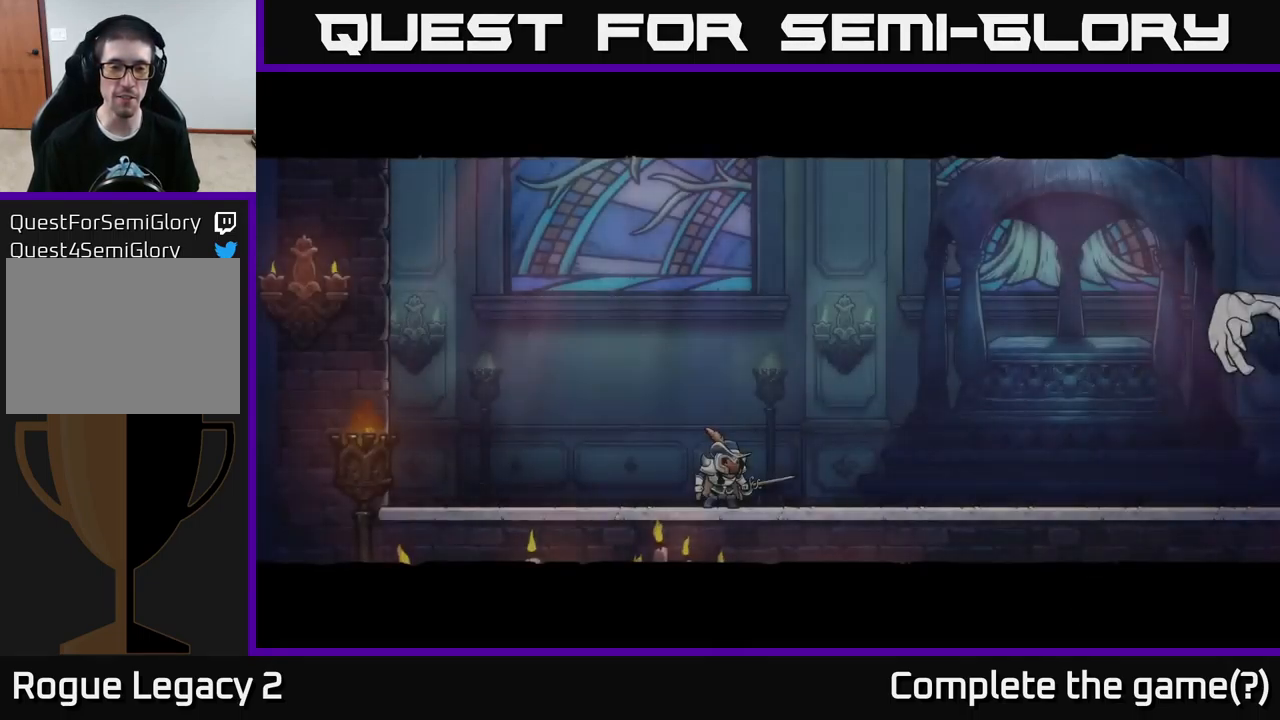
{"buttons": ["R2"], "left_stick": "right", "right_stick": "center", "events": [[250, "left_stick", "right"], [434, "R2", "down"]]}
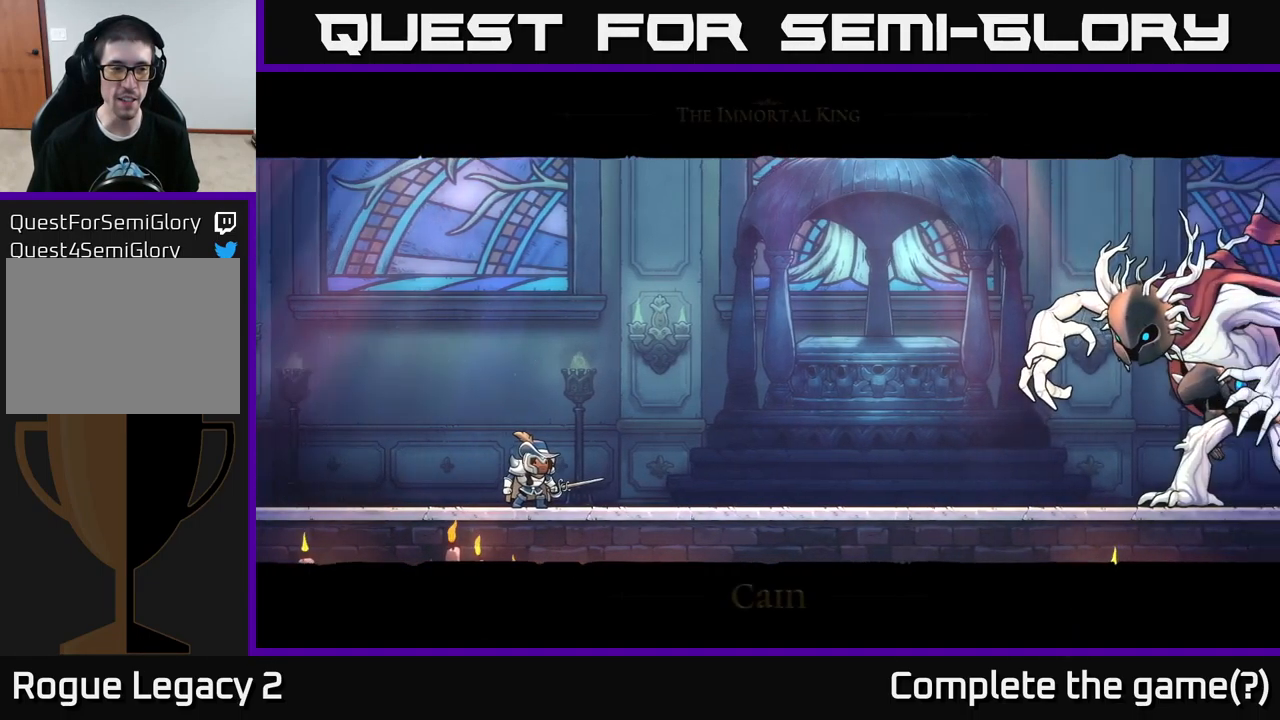
{"buttons": [], "left_stick": "center", "right_stick": "center", "events": [[384, "R2", "up"], [467, "left_stick", "center"]]}
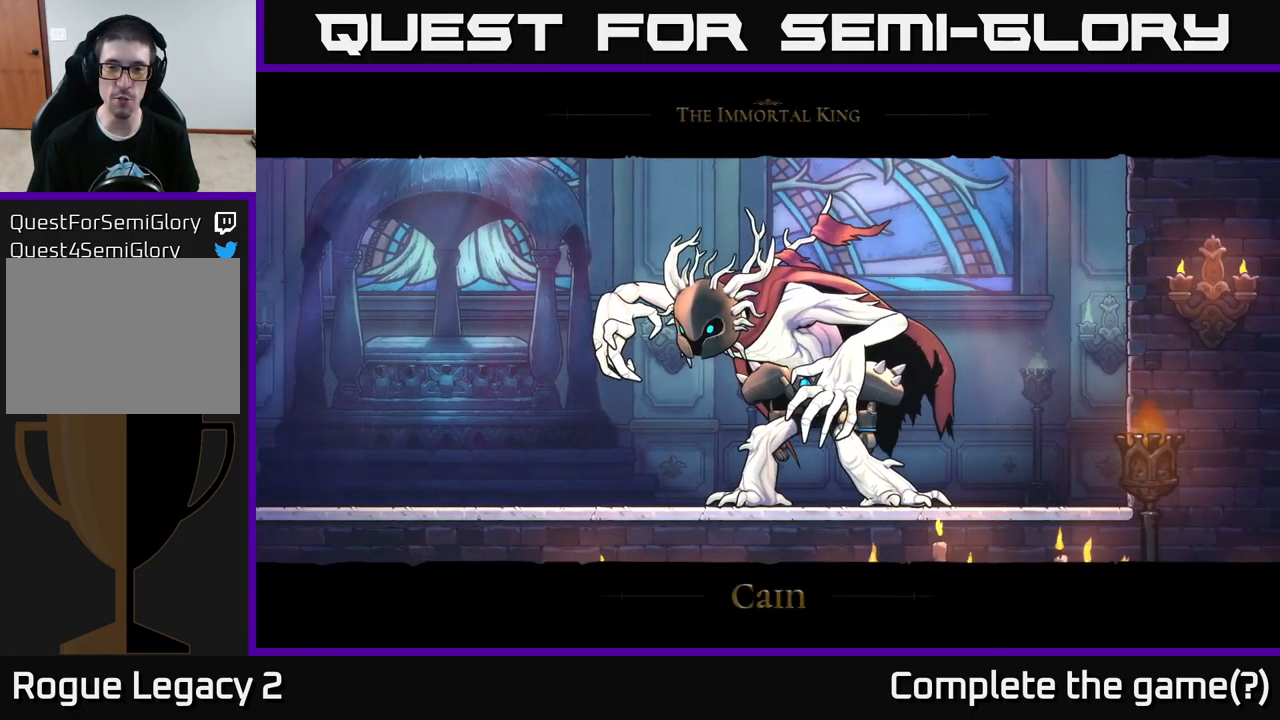
{"buttons": [], "left_stick": "center", "right_stick": "center", "events": [[134, "left_stick", "right"], [417, "left_stick", "center"]]}
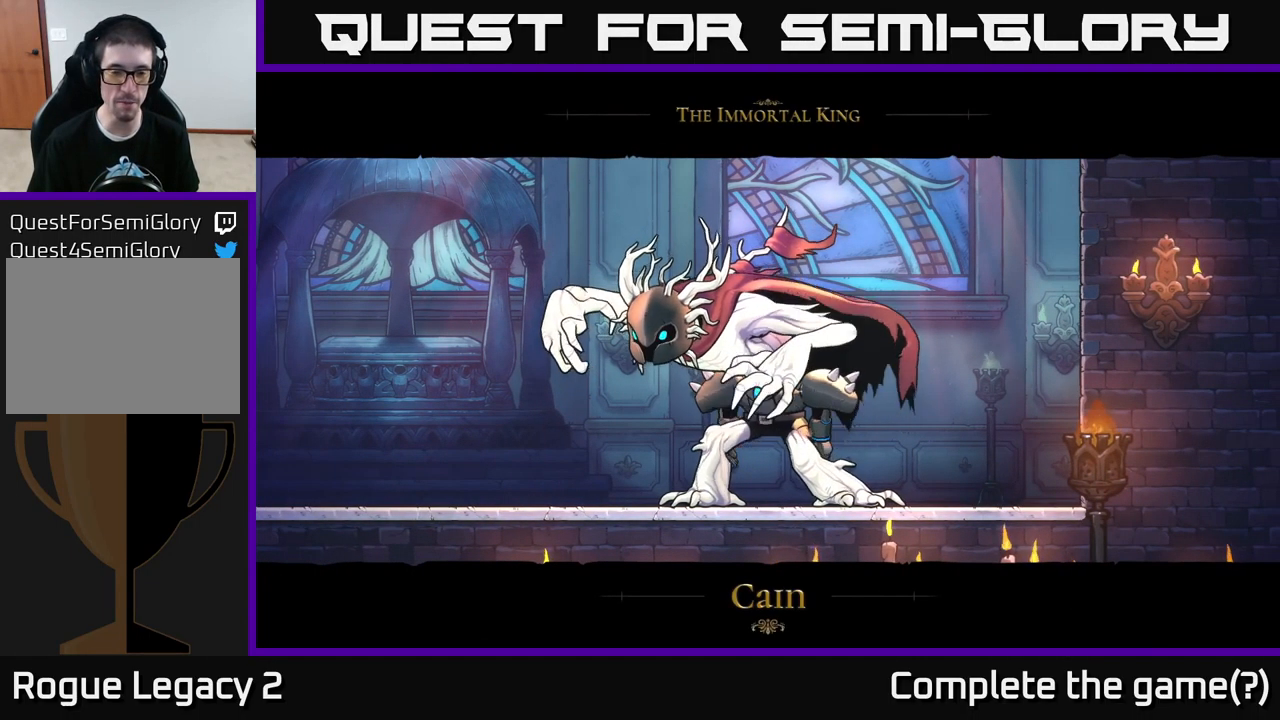
{"buttons": [], "left_stick": "center", "right_stick": "center", "events": [[84, "left_stick", "right"], [317, "left_stick", "center"]]}
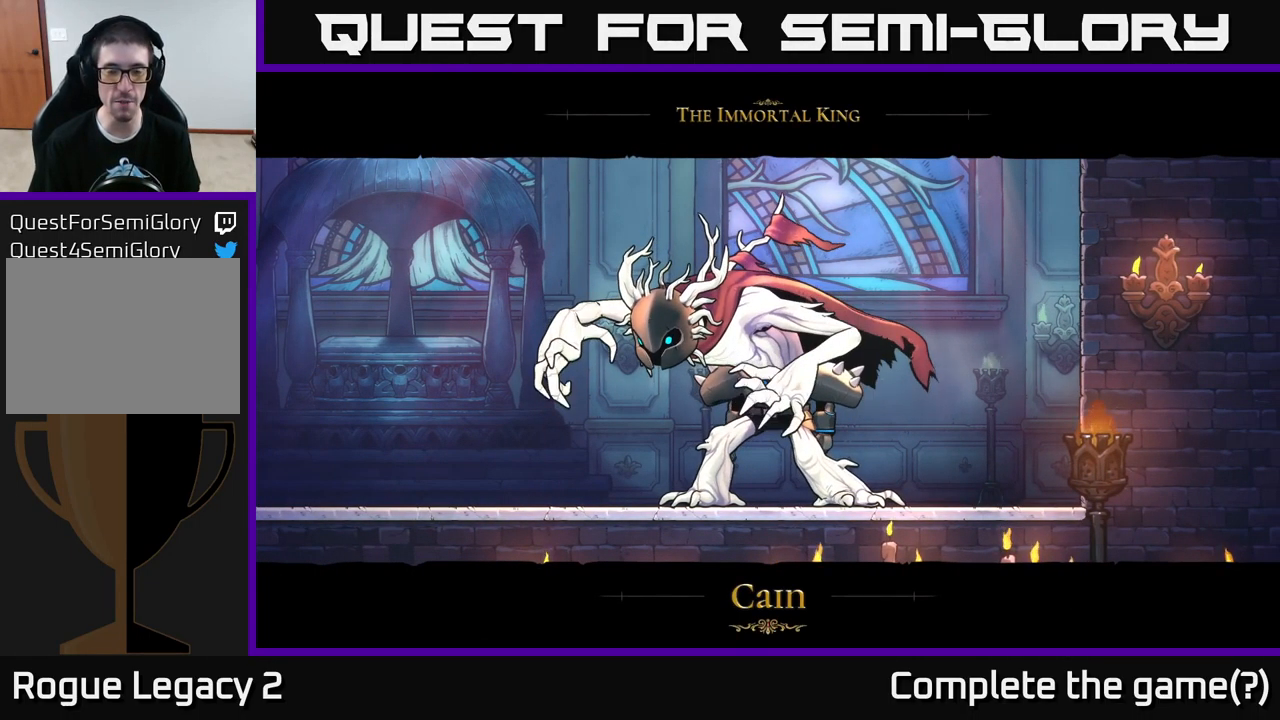
{"buttons": [], "left_stick": "center", "right_stick": "center", "events": []}
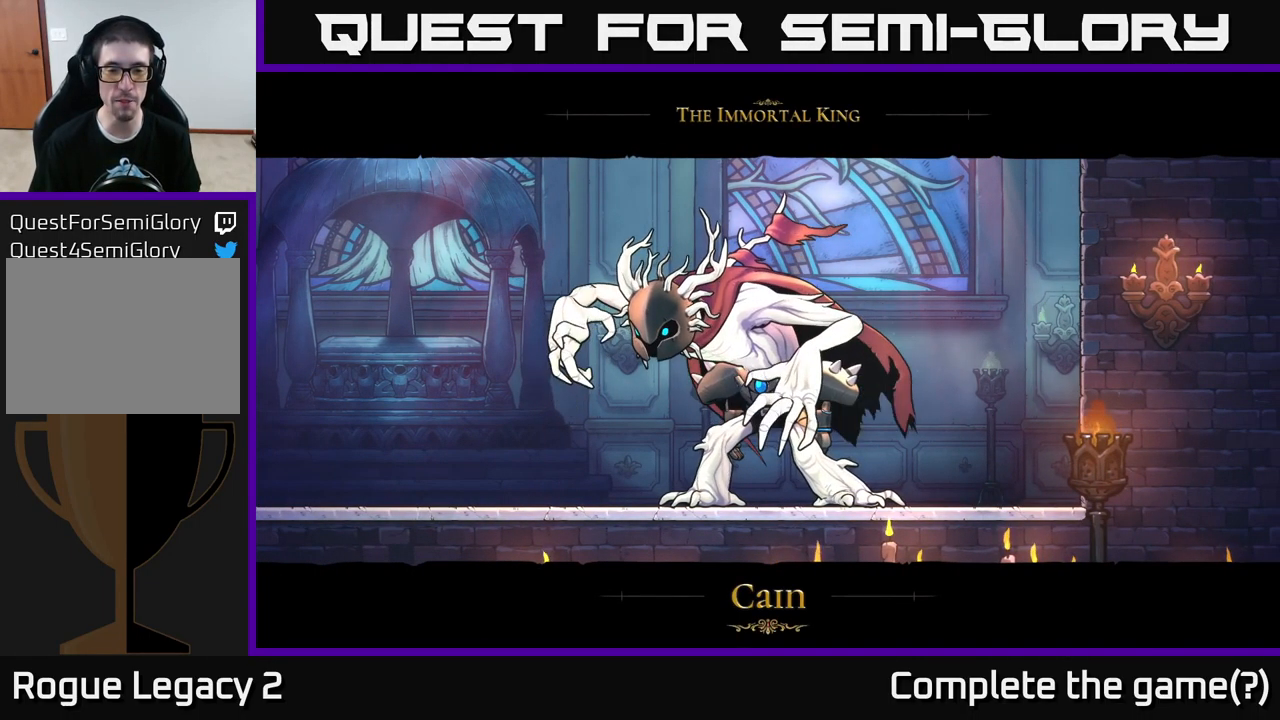
{"buttons": [], "left_stick": "center", "right_stick": "center", "events": []}